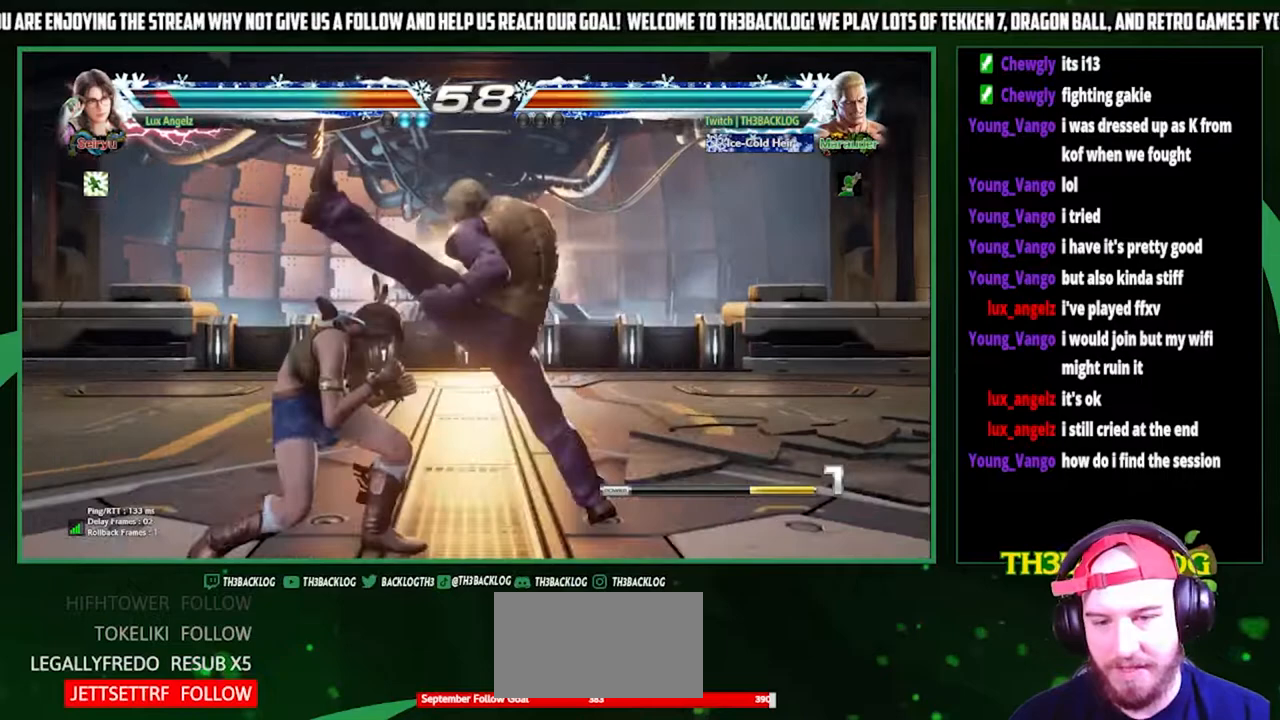
Gameplay with a controller (arcade stick); each line is a JSON object with the inputs held at the frame after it. "events" lists button and stick changes between this image and that frame as [ms after this image, input, new state], when the widget could be followed in between. Not read: L3 R3.
{"buttons": [], "left_stick": "right", "events": [[267, "SQUARE", "down"], [300, "left_stick", "right"], [400, "SQUARE", "up"]]}
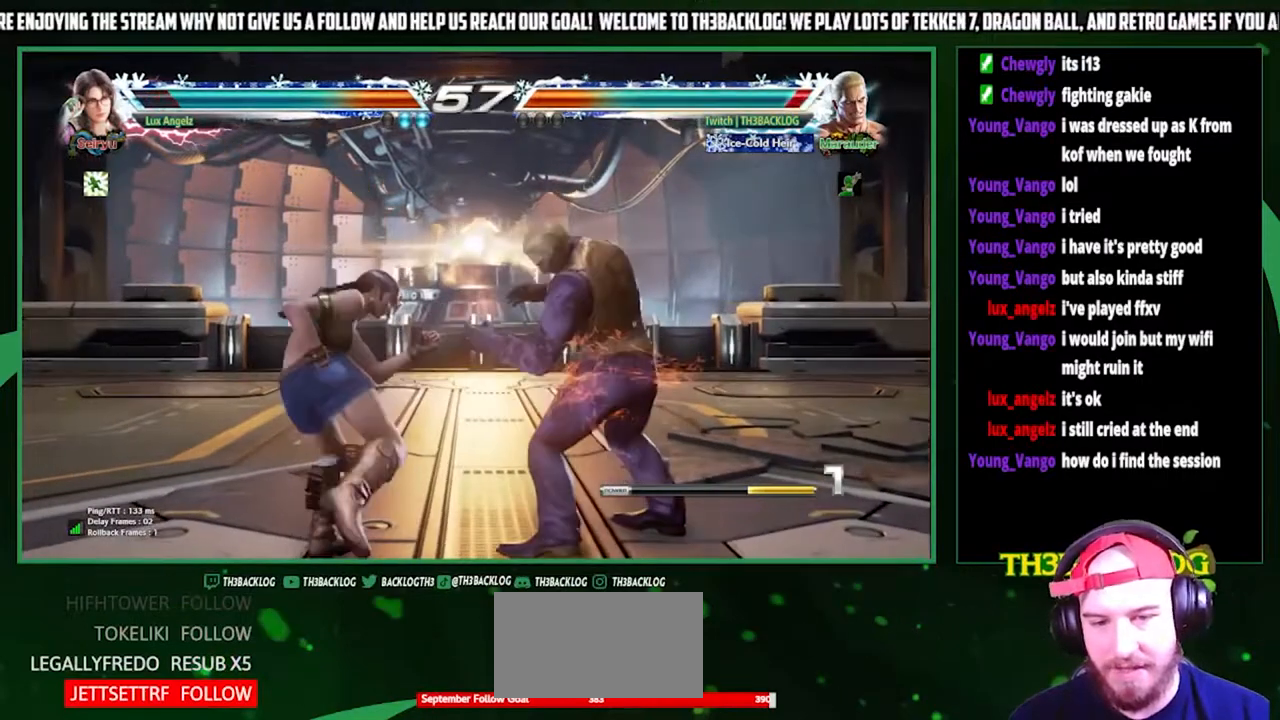
{"buttons": [], "left_stick": "right", "events": [[133, "left_stick", "center"], [267, "left_stick", "right"], [333, "left_stick", "center"], [400, "left_stick", "right"]]}
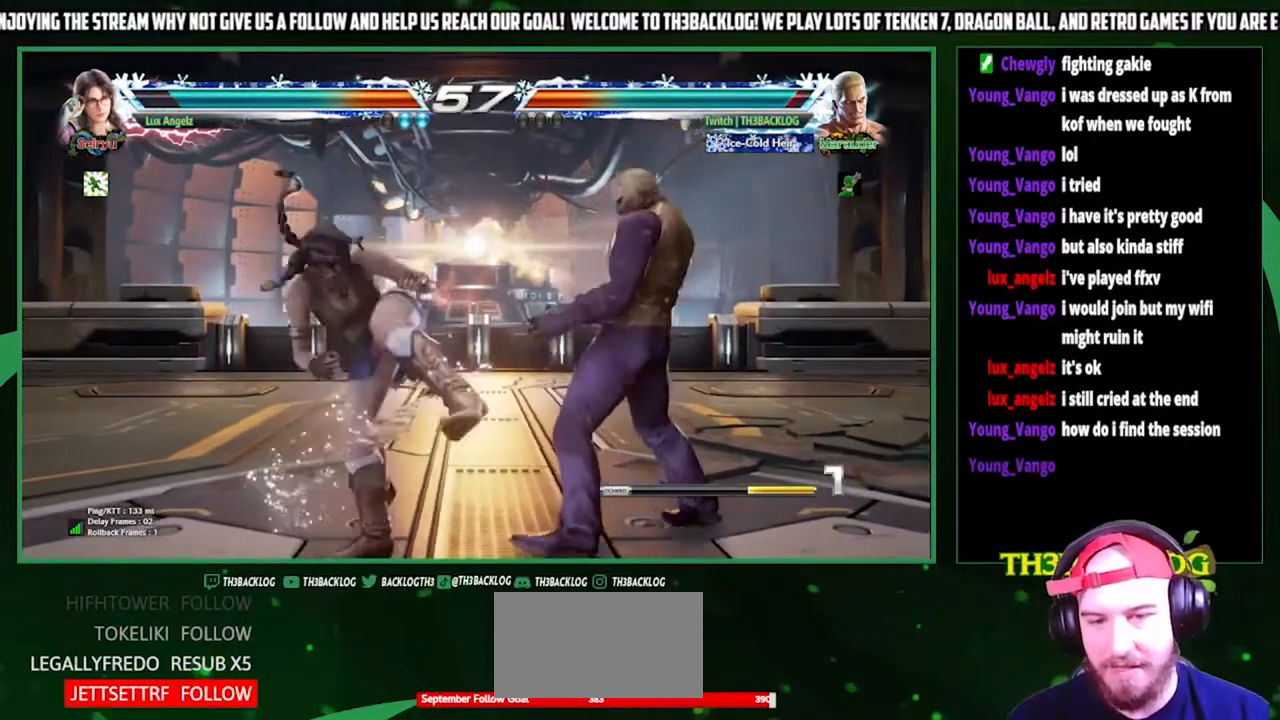
{"buttons": [], "left_stick": "right", "events": [[67, "left_stick", "center"], [233, "left_stick", "down"], [367, "left_stick", "center"], [467, "left_stick", "right"]]}
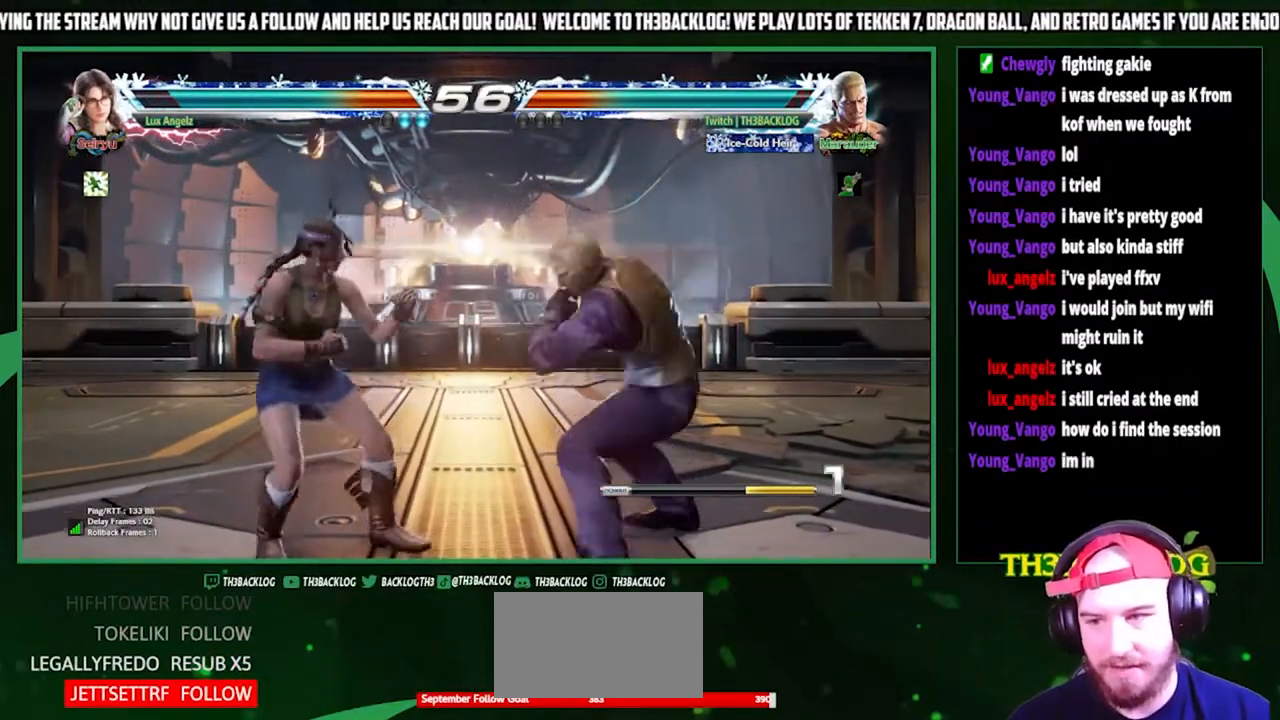
{"buttons": [], "left_stick": "center", "events": [[33, "left_stick", "center"], [100, "left_stick", "right"], [300, "left_stick", "center"], [400, "left_stick", "down"], [500, "left_stick", "center"]]}
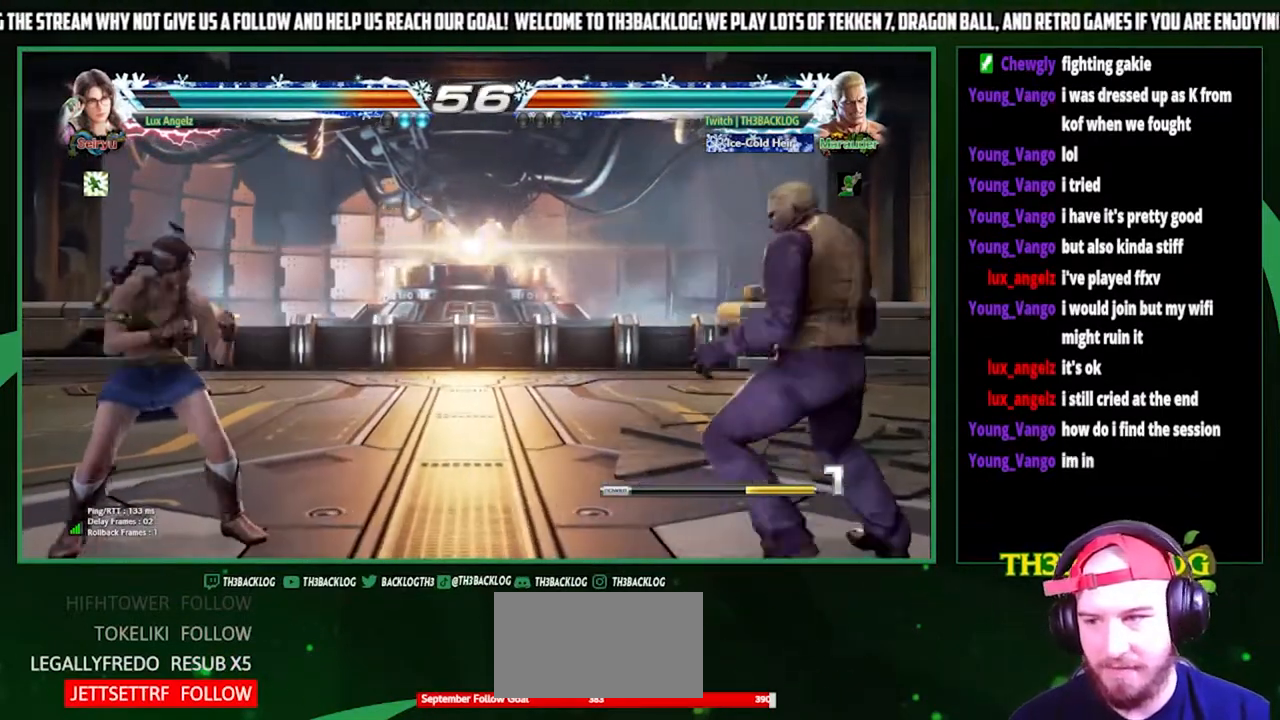
{"buttons": ["SQUARE"], "left_stick": "center", "events": [[100, "left_stick", "right"], [167, "left_stick", "center"], [233, "left_stick", "right"], [367, "left_stick", "down"], [433, "left_stick", "left"], [467, "SQUARE", "down"], [500, "left_stick", "center"]]}
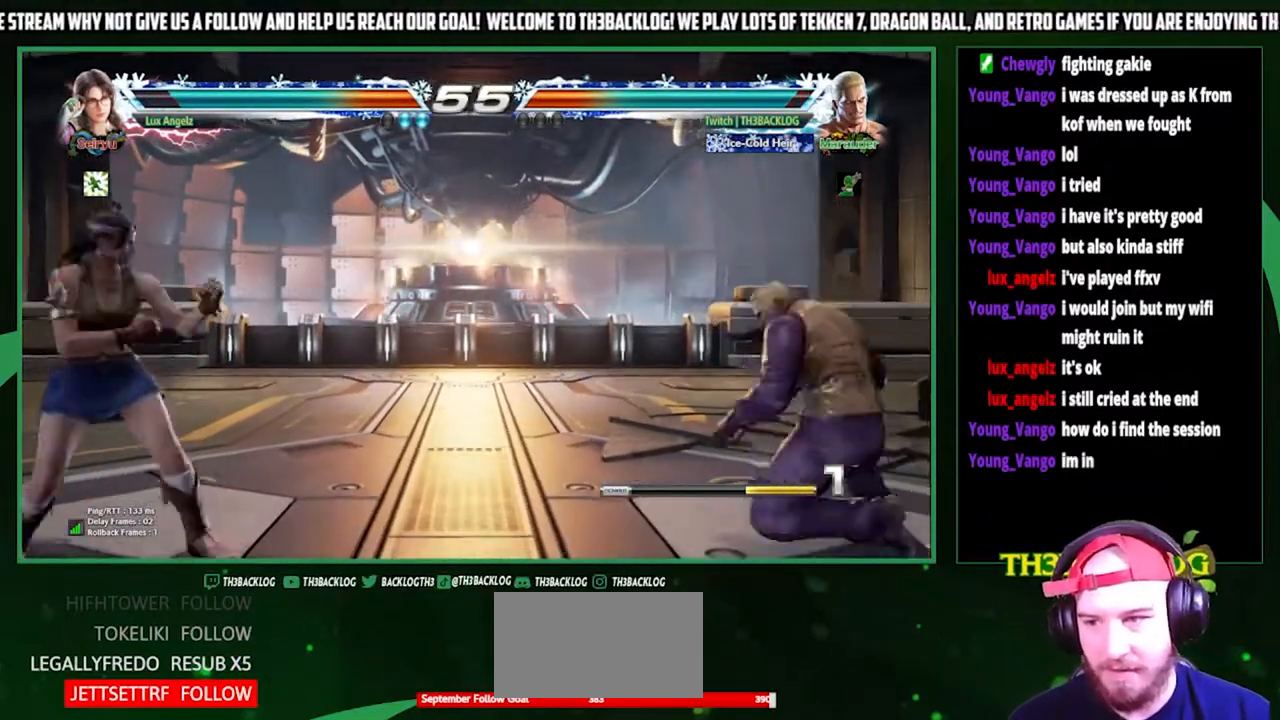
{"buttons": [], "left_stick": "center", "events": [[133, "SQUARE", "up"]]}
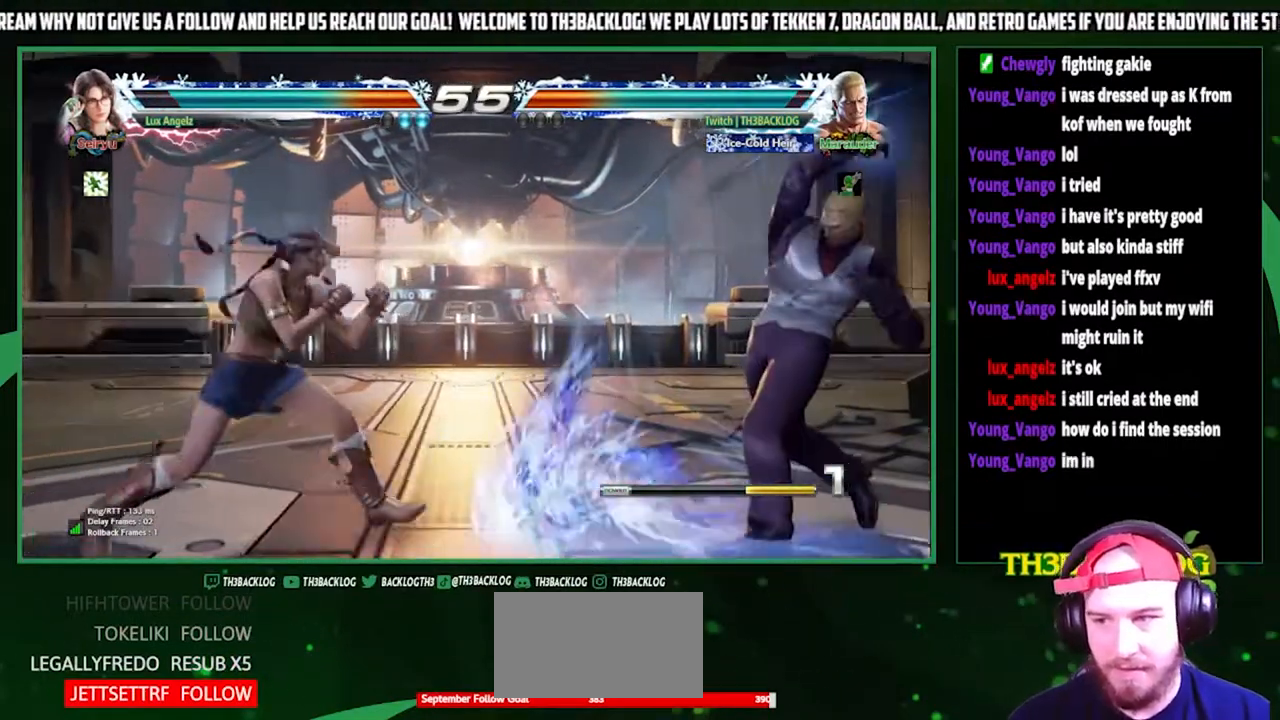
{"buttons": [], "left_stick": "center", "events": [[133, "left_stick", "right"], [267, "left_stick", "down"], [333, "left_stick", "left"], [367, "TRIANGLE", "down"], [400, "left_stick", "center"], [467, "TRIANGLE", "up"]]}
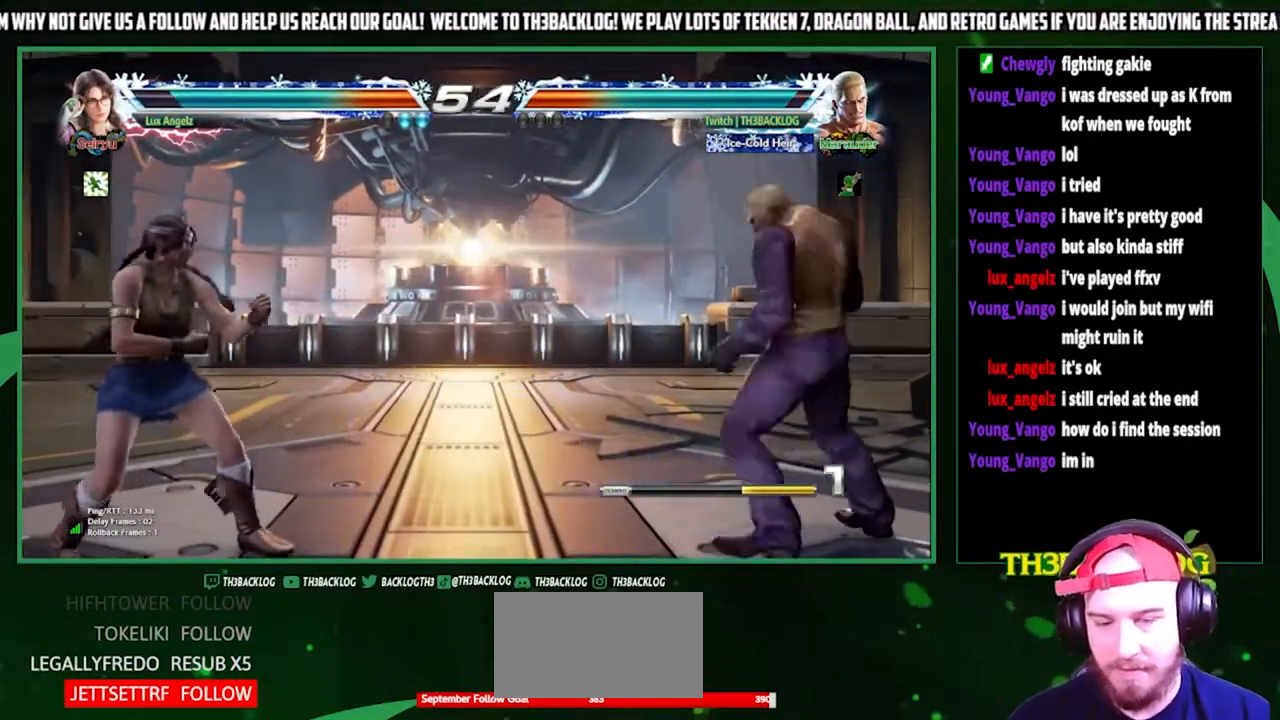
{"buttons": [], "left_stick": "center", "events": []}
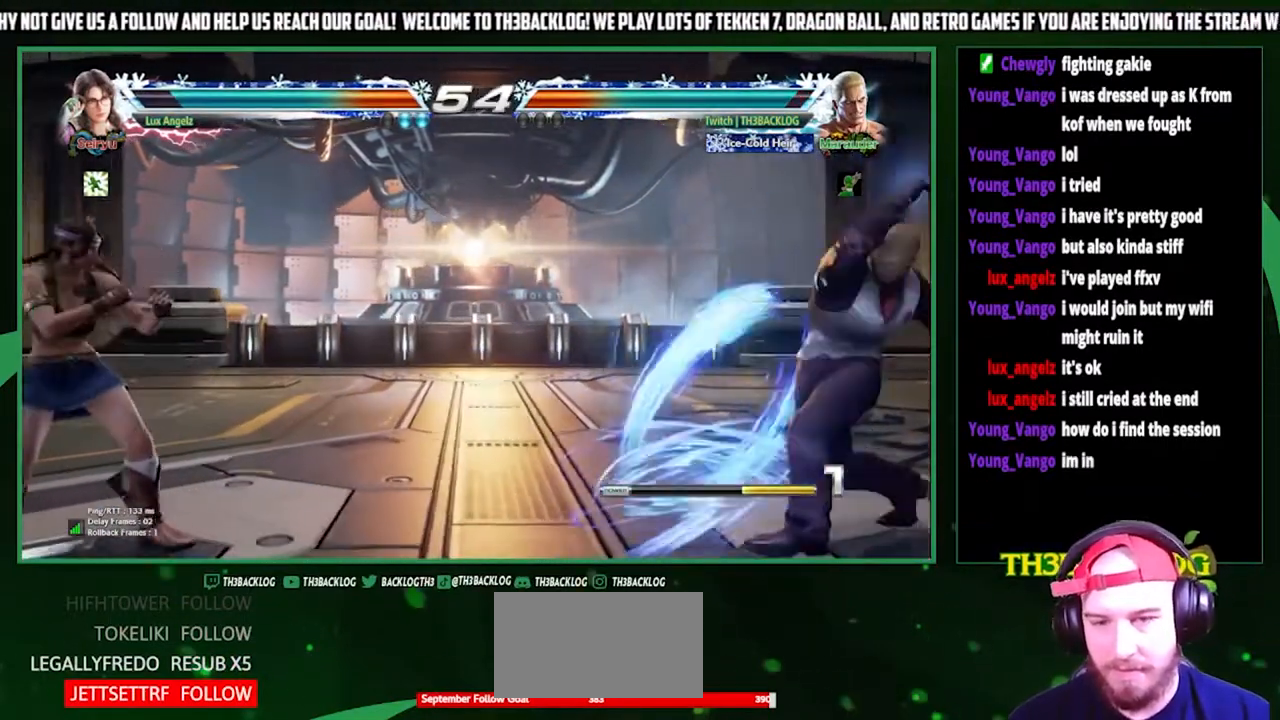
{"buttons": [], "left_stick": "center", "events": []}
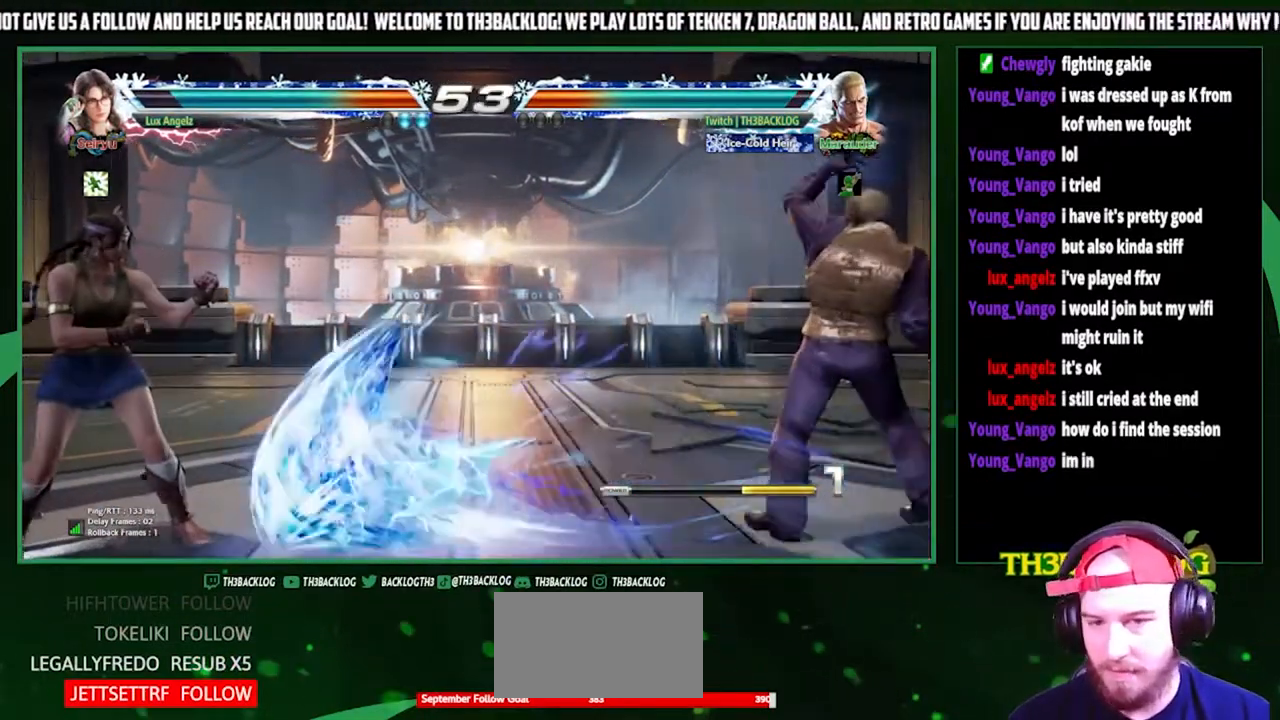
{"buttons": [], "left_stick": "center", "events": [[67, "left_stick", "left"], [167, "left_stick", "center"], [233, "left_stick", "left"], [500, "left_stick", "center"]]}
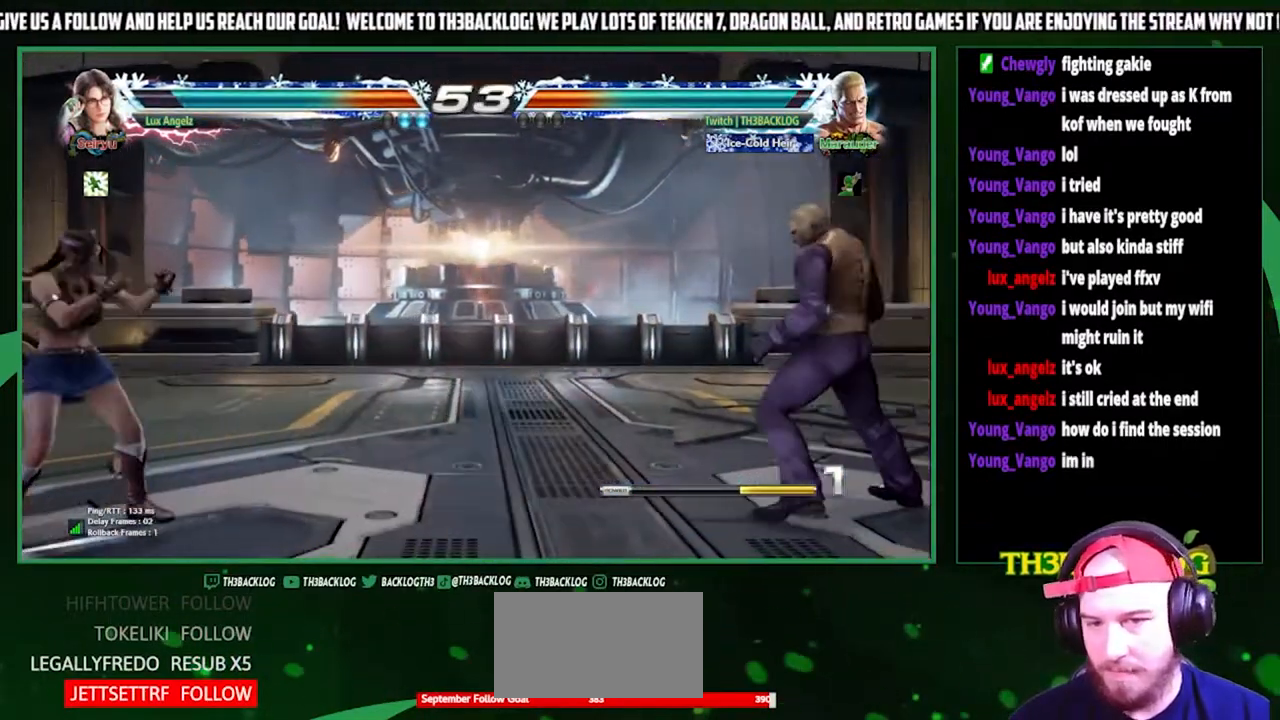
{"buttons": [], "left_stick": "down", "events": [[67, "left_stick", "right"], [133, "left_stick", "center"], [200, "left_stick", "right"], [367, "left_stick", "center"], [467, "left_stick", "down"]]}
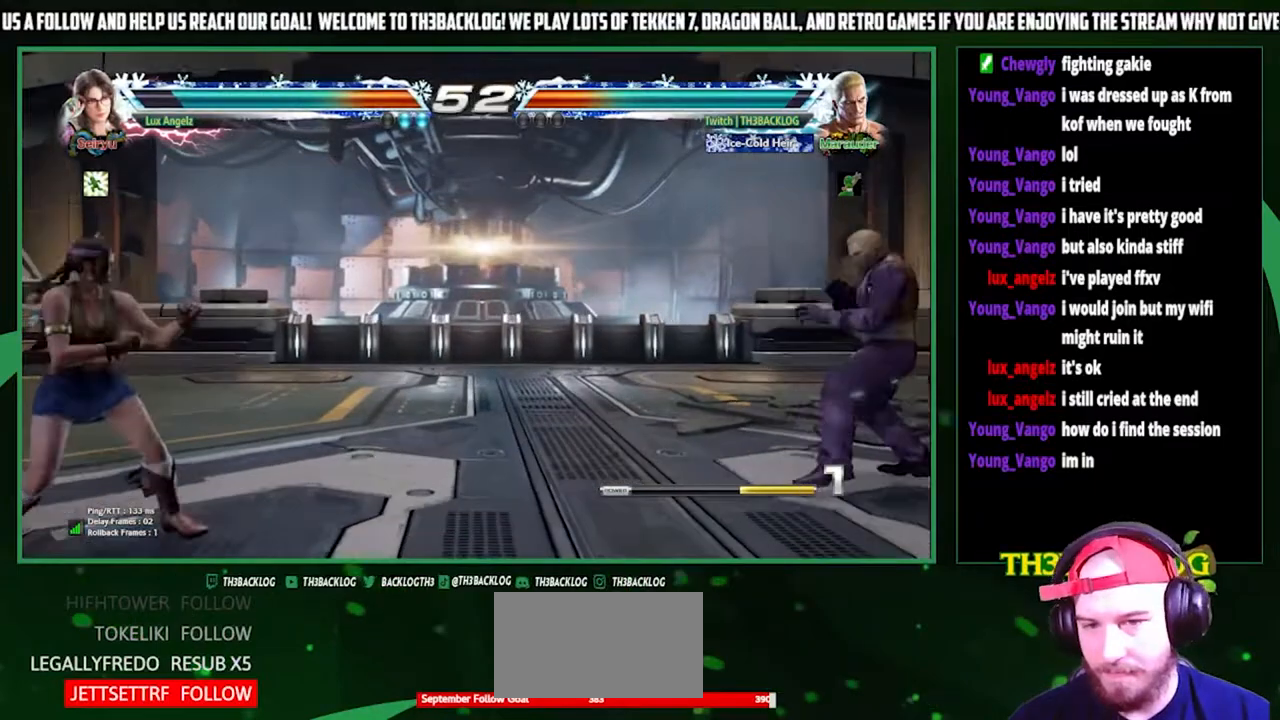
{"buttons": [], "left_stick": "center", "events": [[33, "left_stick", "center"], [167, "left_stick", "left"], [233, "left_stick", "center"], [333, "left_stick", "left"], [500, "left_stick", "center"]]}
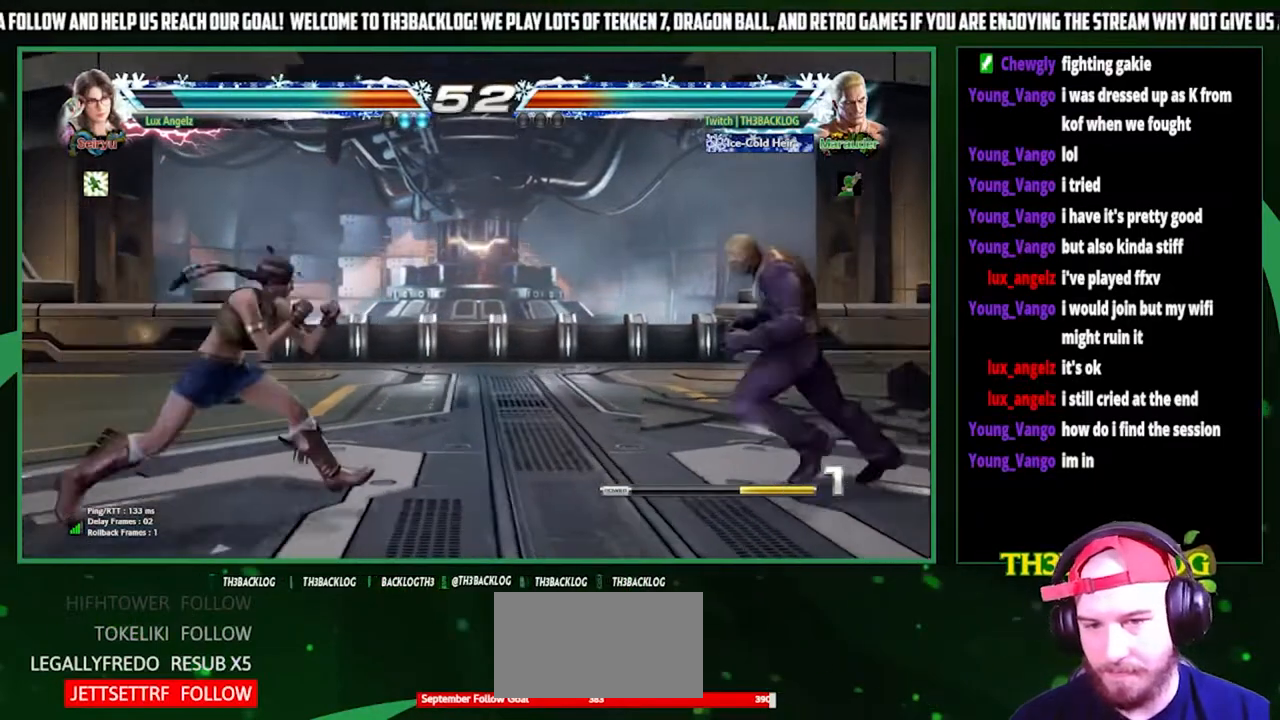
{"buttons": [], "left_stick": "center", "events": [[67, "left_stick", "right"], [433, "left_stick", "center"]]}
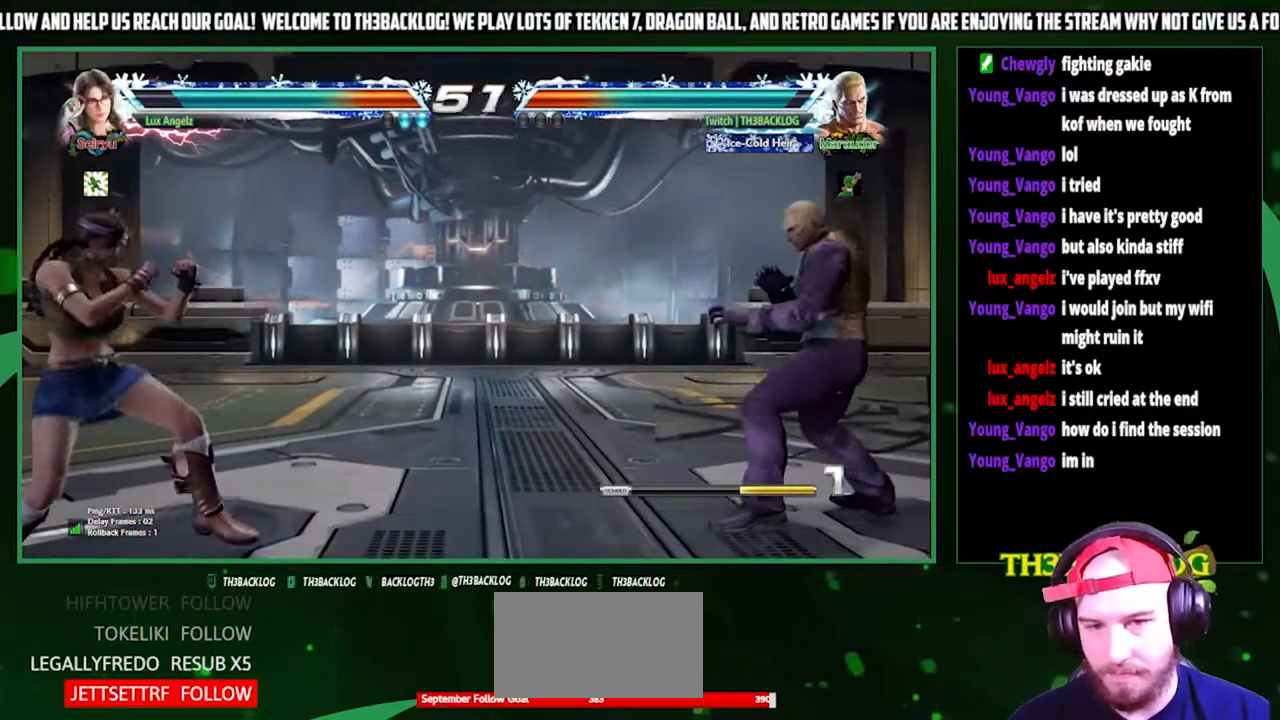
{"buttons": [], "left_stick": "down-right", "events": [[33, "left_stick", "left"], [133, "left_stick", "center"], [200, "left_stick", "right"], [267, "left_stick", "center"], [333, "left_stick", "right"], [500, "left_stick", "down-right"]]}
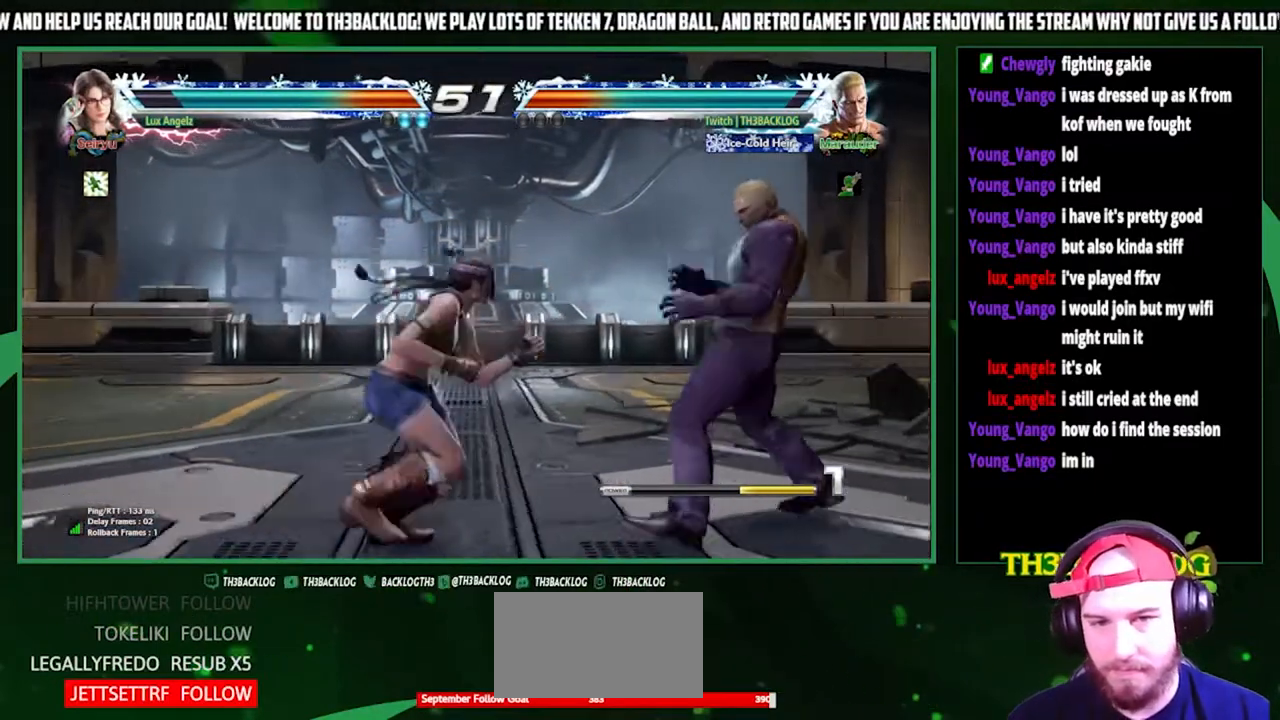
{"buttons": [], "left_stick": "right", "events": [[67, "left_stick", "down"], [167, "SQUARE", "down"], [200, "left_stick", "center"], [300, "SQUARE", "up"], [400, "left_stick", "right"]]}
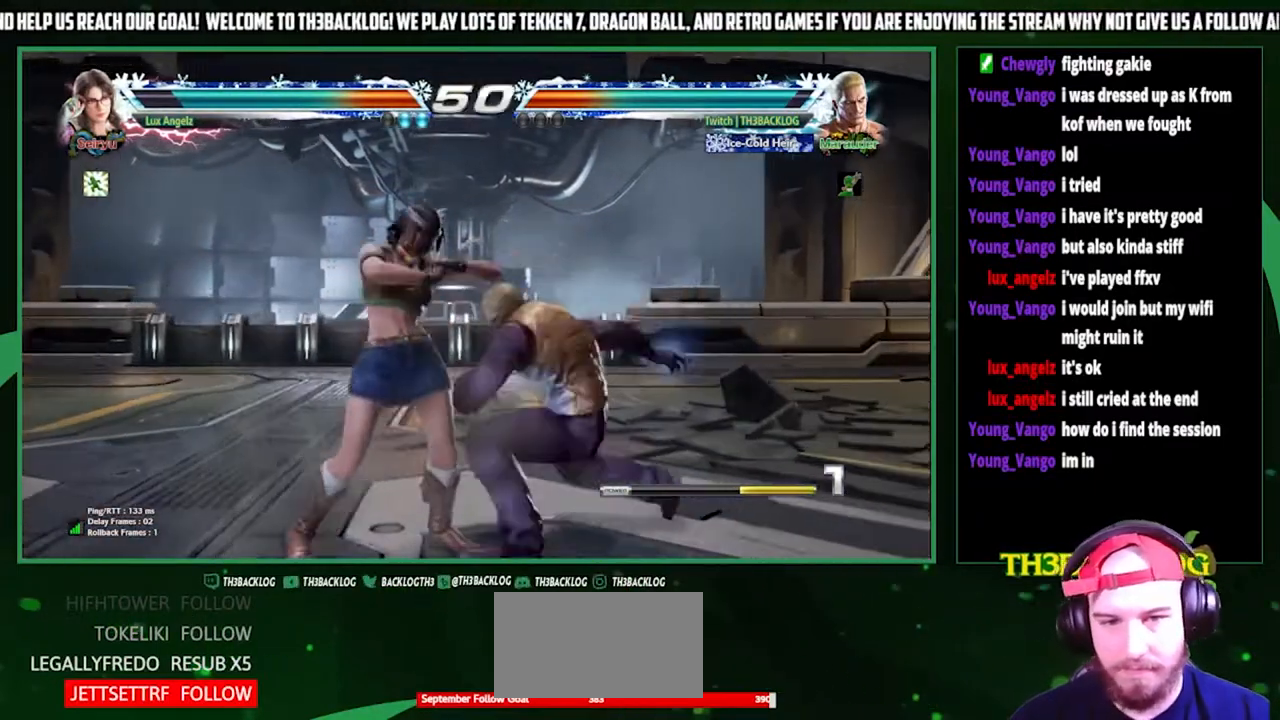
{"buttons": ["CIRCLE"], "left_stick": "center", "events": [[67, "left_stick", "center"], [500, "CIRCLE", "down"]]}
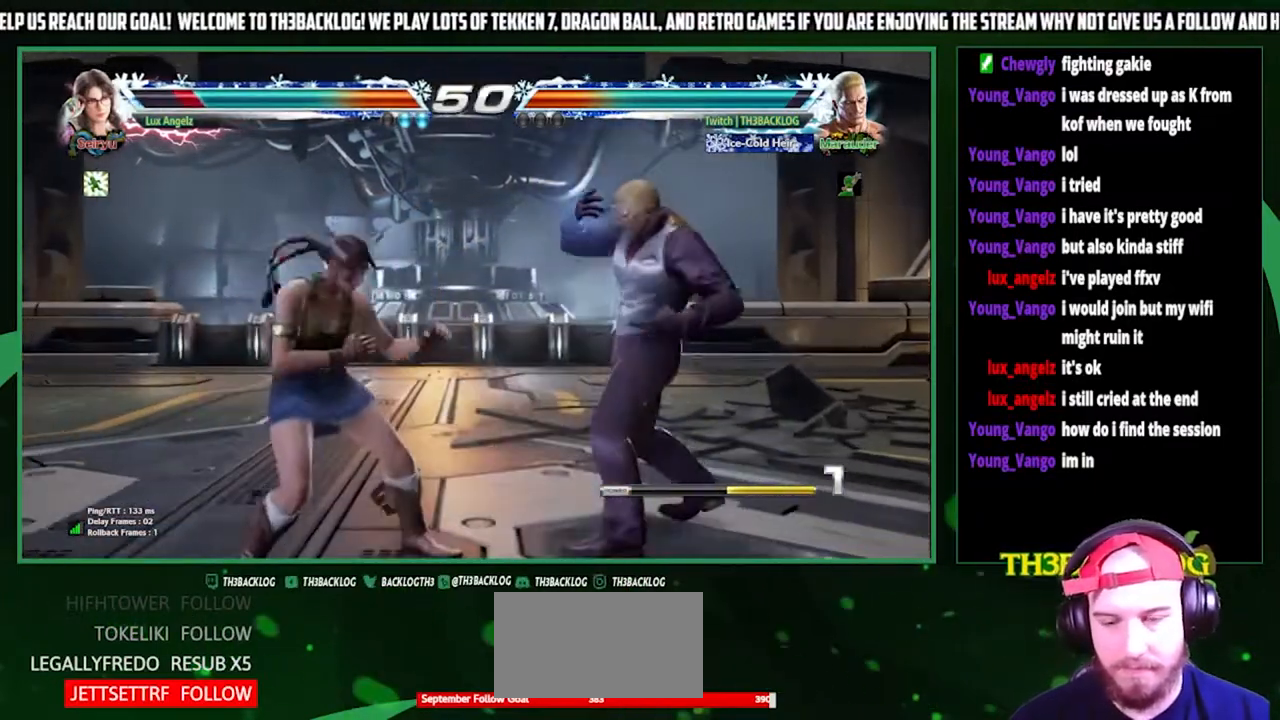
{"buttons": [], "left_stick": "center", "events": [[67, "CIRCLE", "up"], [133, "CIRCLE", "down"], [233, "CIRCLE", "up"]]}
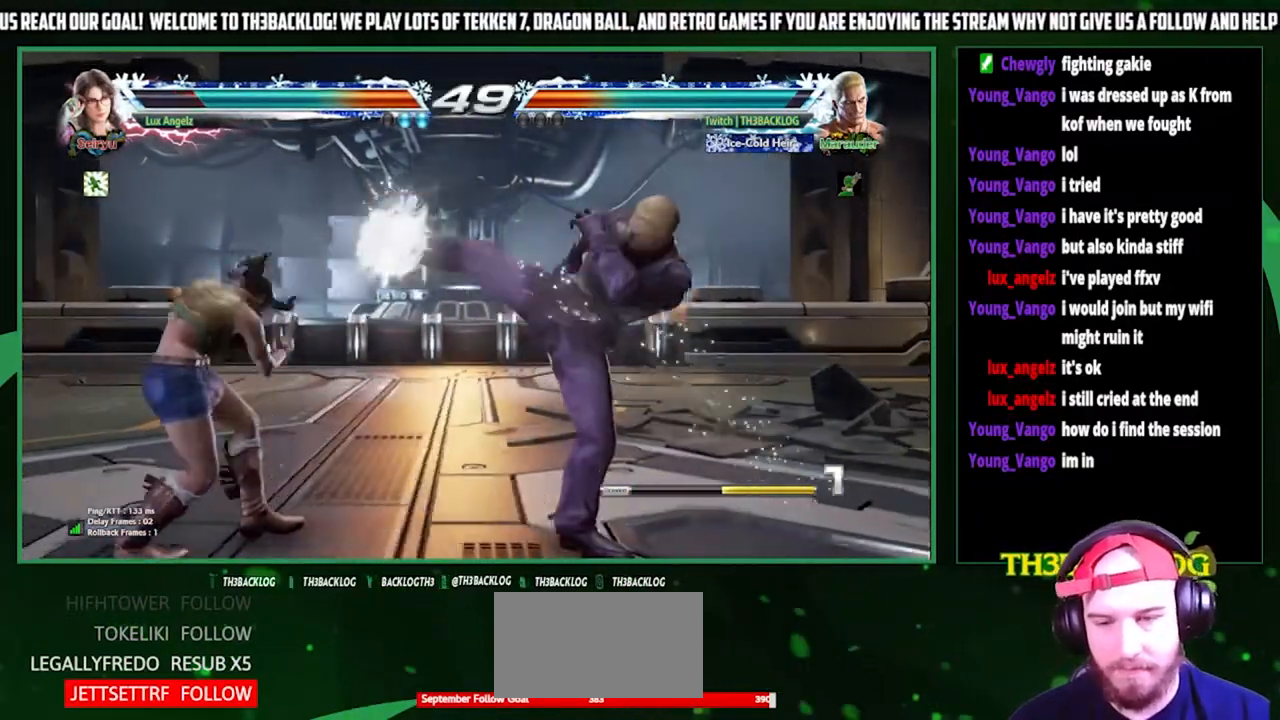
{"buttons": [], "left_stick": "right", "events": [[233, "left_stick", "right"], [300, "left_stick", "center"], [400, "left_stick", "right"]]}
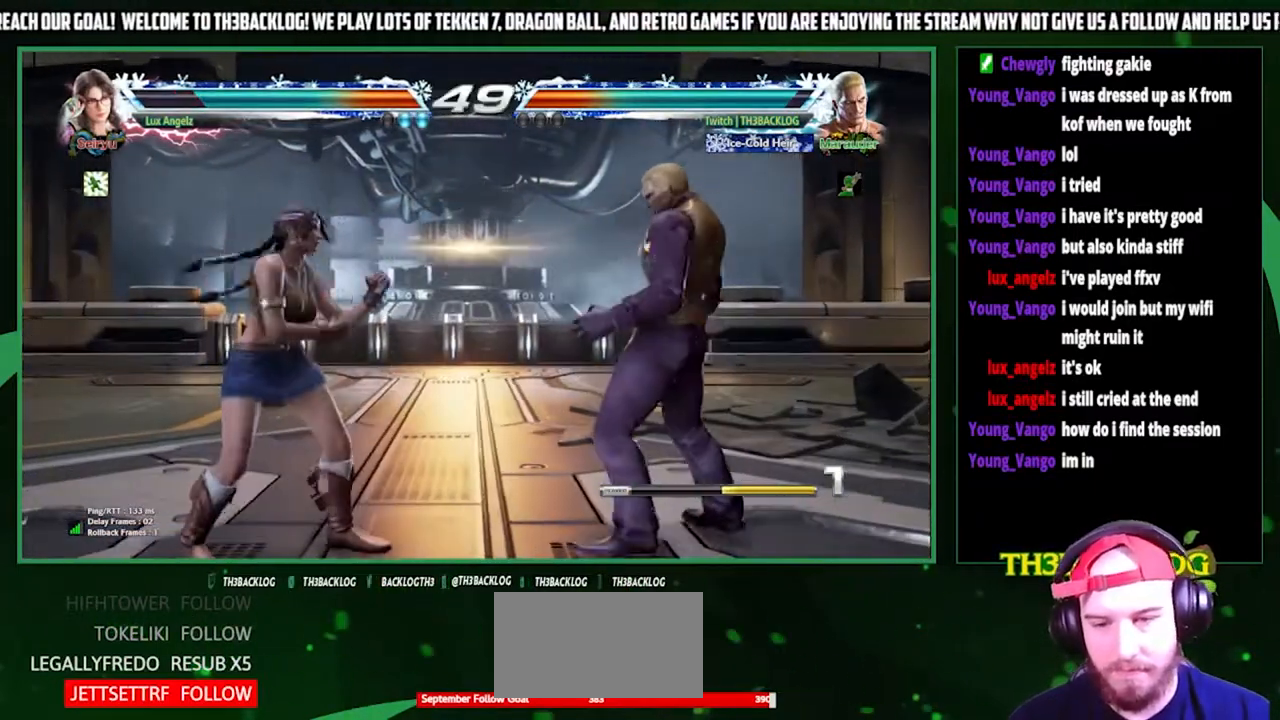
{"buttons": [], "left_stick": "center", "events": [[167, "left_stick", "center"], [267, "left_stick", "down"], [367, "left_stick", "center"]]}
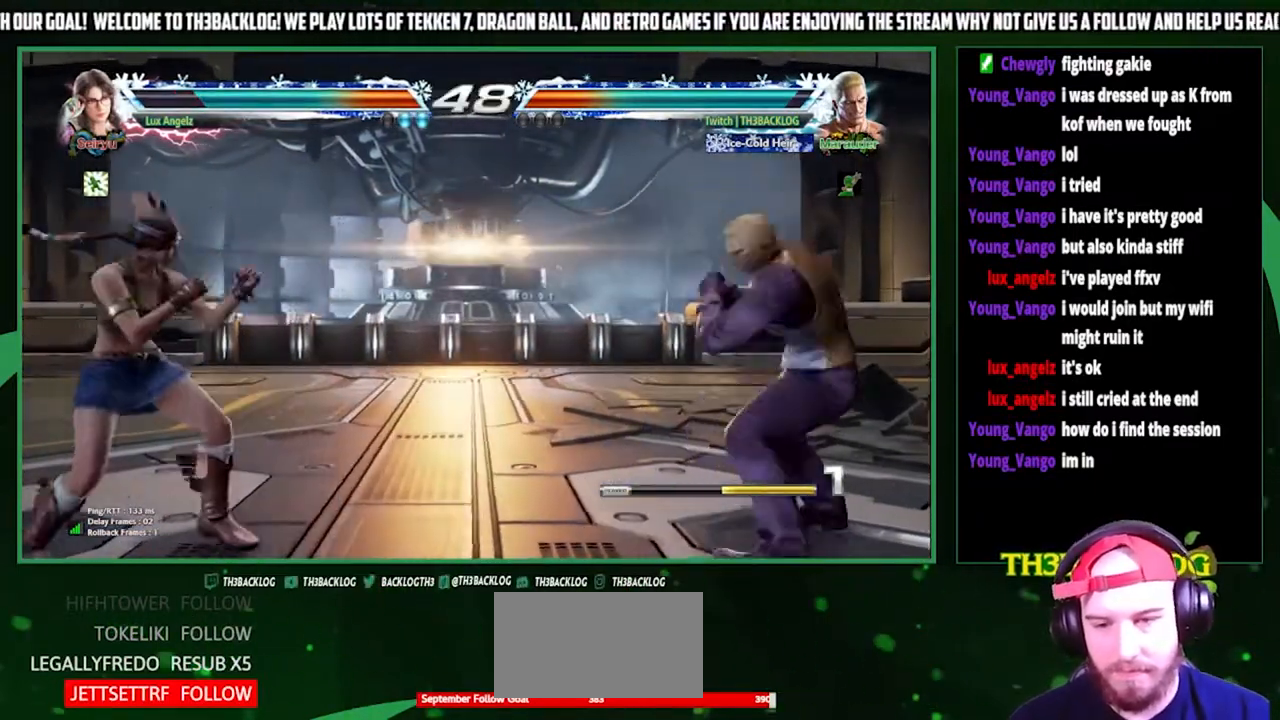
{"buttons": [], "left_stick": "center", "events": [[100, "left_stick", "right"], [233, "left_stick", "center"], [267, "CIRCLE", "down"], [400, "CIRCLE", "up"]]}
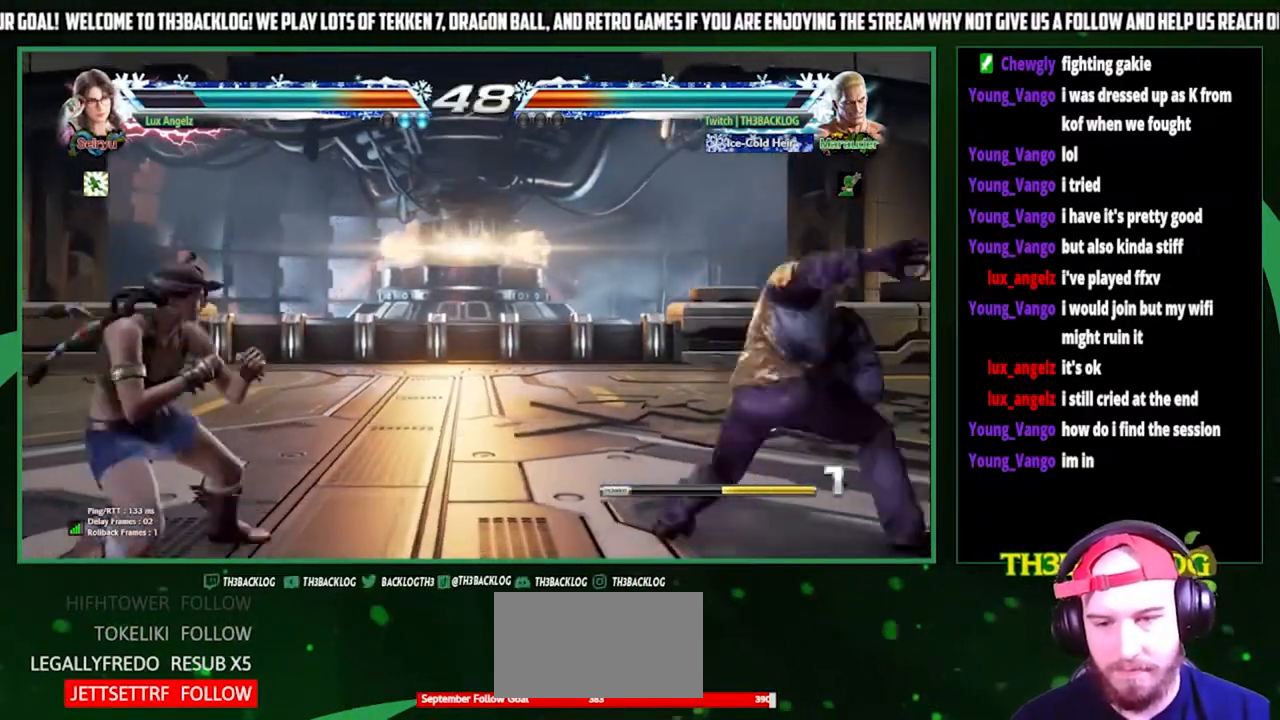
{"buttons": [], "left_stick": "center", "events": [[433, "left_stick", "right"], [500, "left_stick", "center"]]}
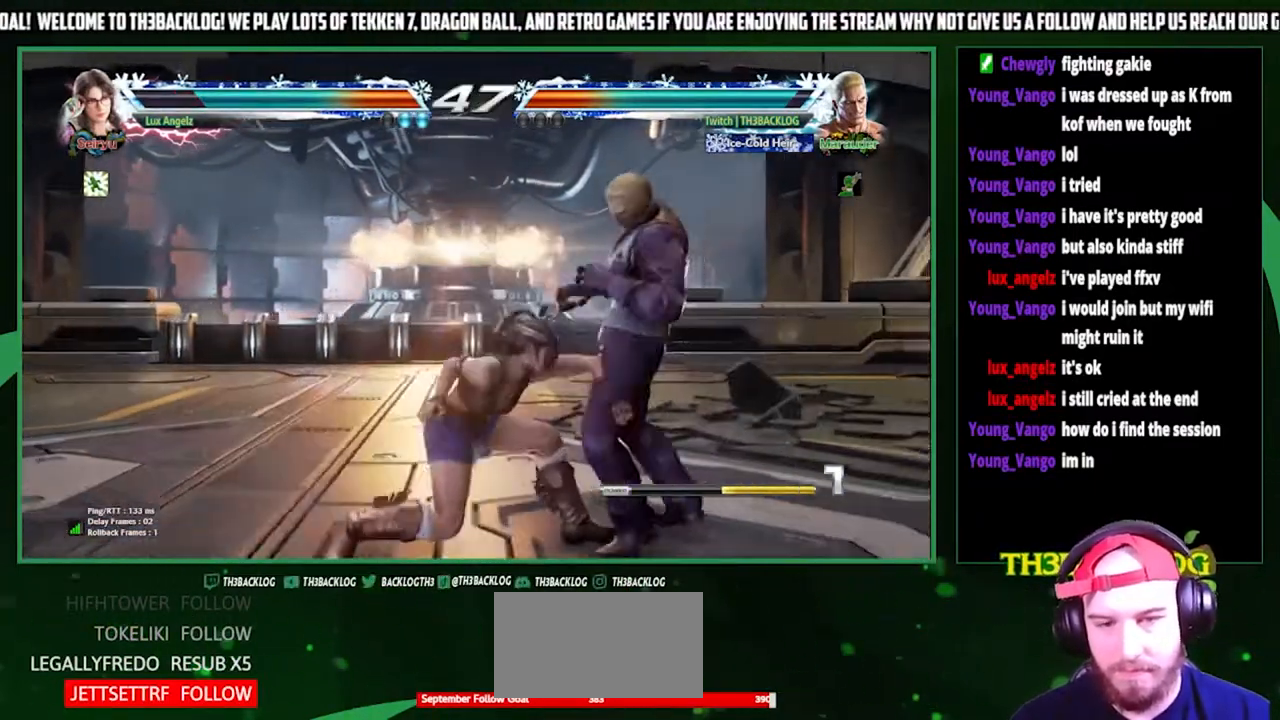
{"buttons": [], "left_stick": "center", "events": [[67, "left_stick", "right"], [367, "left_stick", "down-right"], [500, "left_stick", "center"]]}
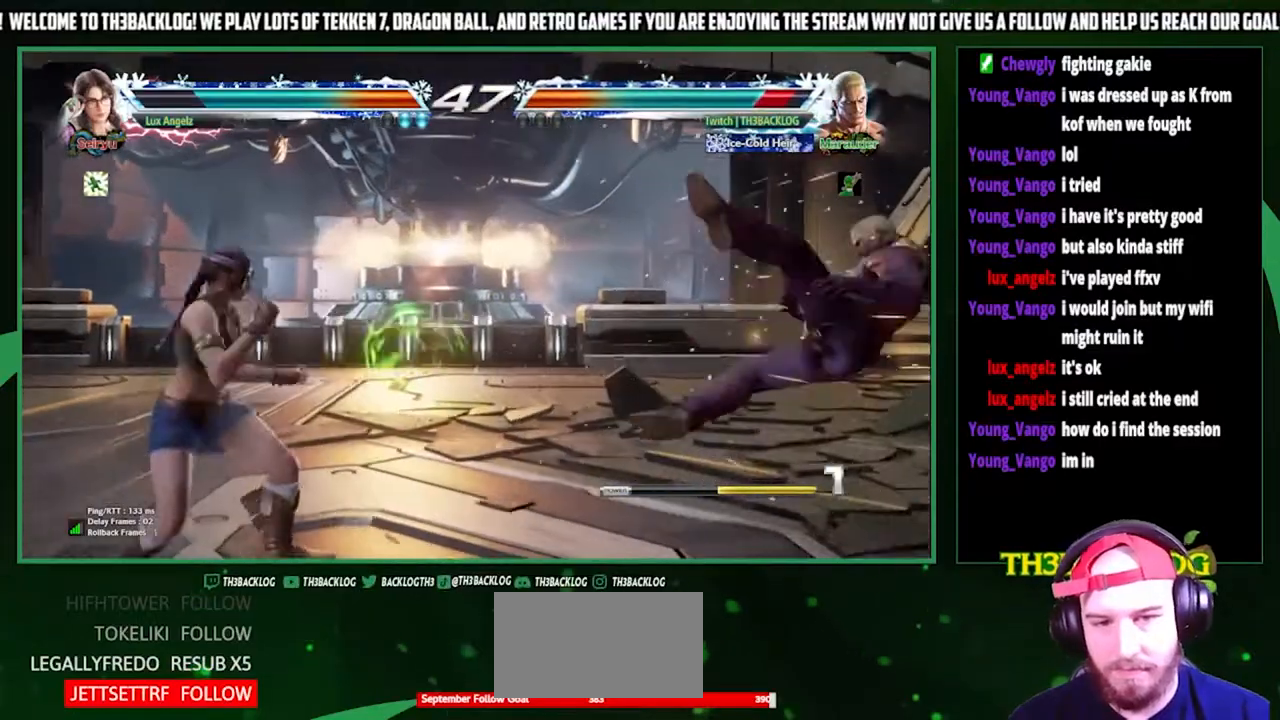
{"buttons": [], "left_stick": "center", "events": [[100, "CROSS", "down"], [100, "SQUARE", "down"], [100, "TRIANGLE", "down"], [167, "SQUARE", "up"], [167, "TRIANGLE", "up"], [200, "CROSS", "up"], [233, "CROSS", "down"], [233, "SQUARE", "down"], [233, "TRIANGLE", "down"], [333, "CROSS", "up"], [367, "SQUARE", "up"], [367, "TRIANGLE", "up"]]}
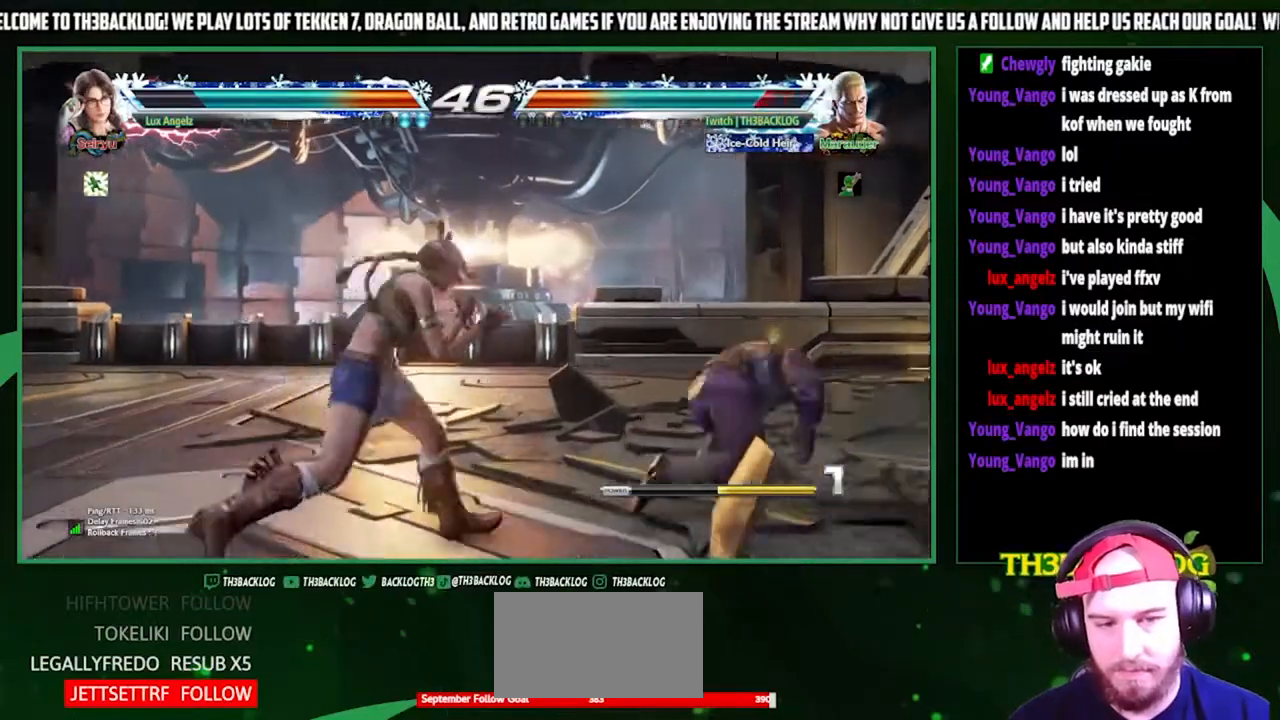
{"buttons": [], "left_stick": "right", "events": [[33, "left_stick", "right"], [100, "left_stick", "center"], [200, "left_stick", "right"], [300, "left_stick", "center"], [367, "left_stick", "right"]]}
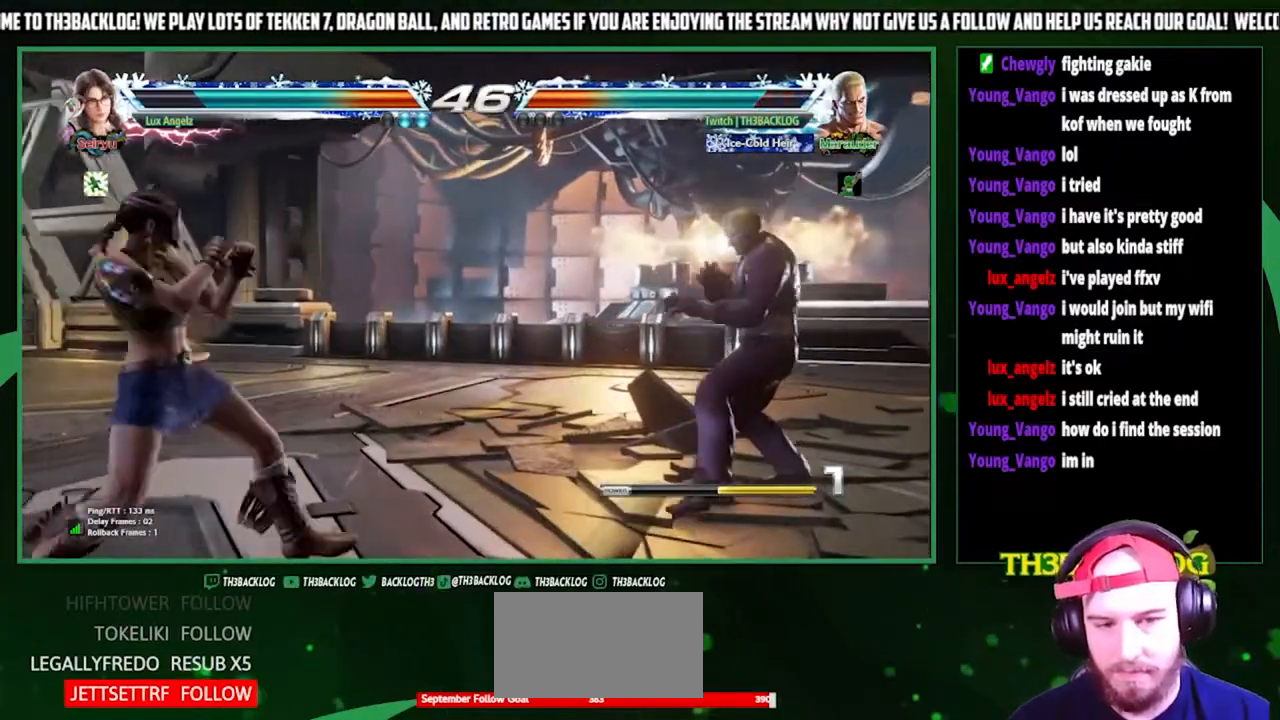
{"buttons": [], "left_stick": "right", "events": [[33, "left_stick", "center"], [167, "left_stick", "down"], [267, "left_stick", "center"], [367, "left_stick", "right"]]}
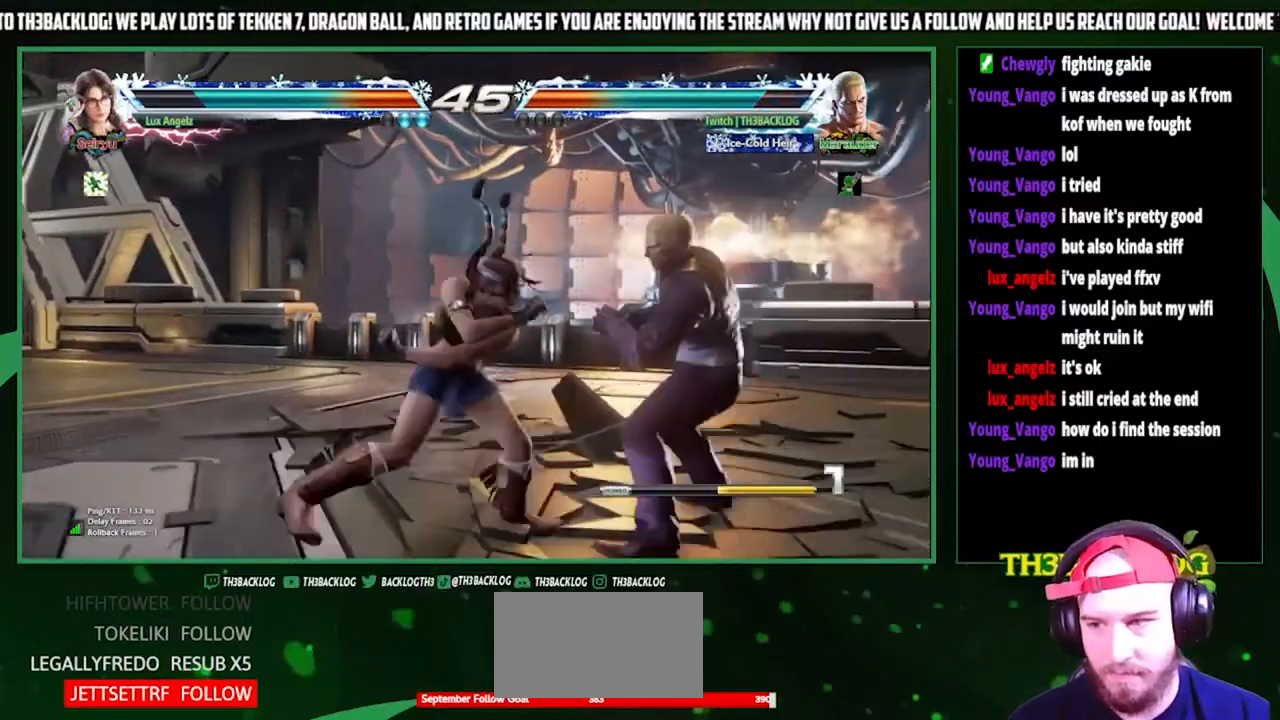
{"buttons": ["CIRCLE"], "left_stick": "down", "events": [[300, "left_stick", "center"], [400, "left_stick", "down"], [467, "CIRCLE", "down"]]}
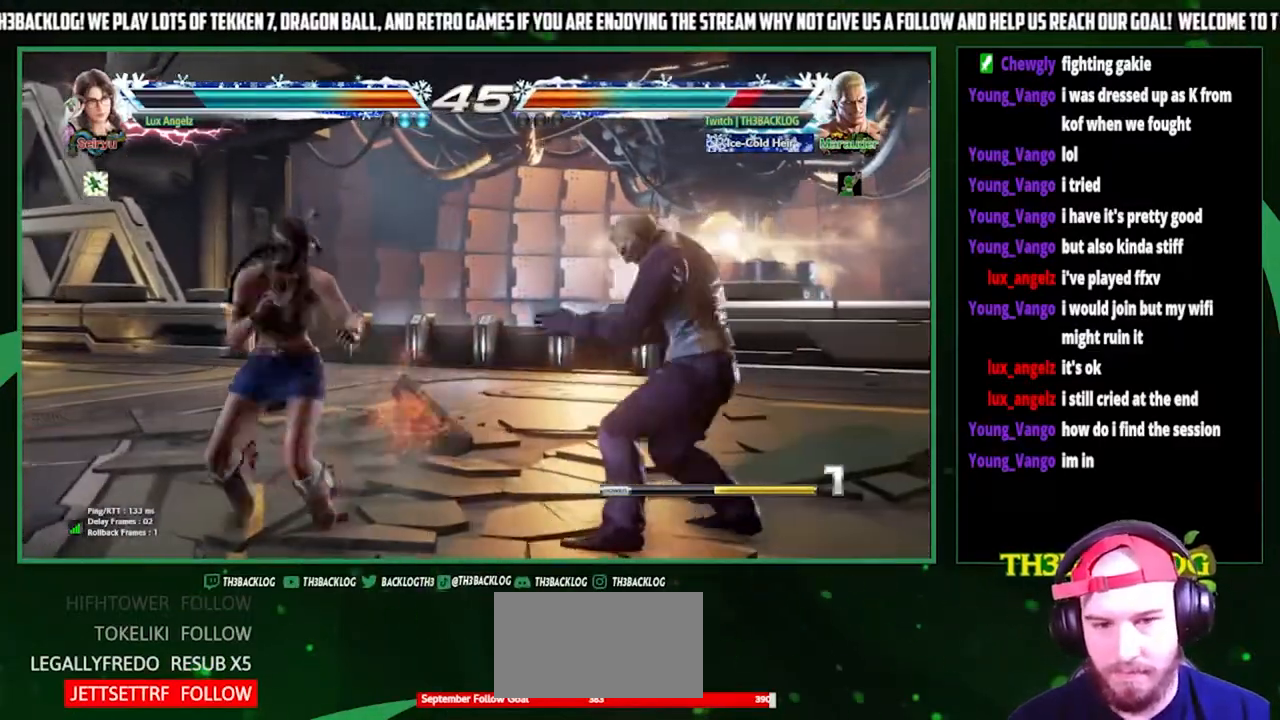
{"buttons": [], "left_stick": "left", "events": [[33, "CIRCLE", "up"], [67, "left_stick", "center"], [133, "CIRCLE", "down"], [200, "CIRCLE", "up"], [367, "left_stick", "left"]]}
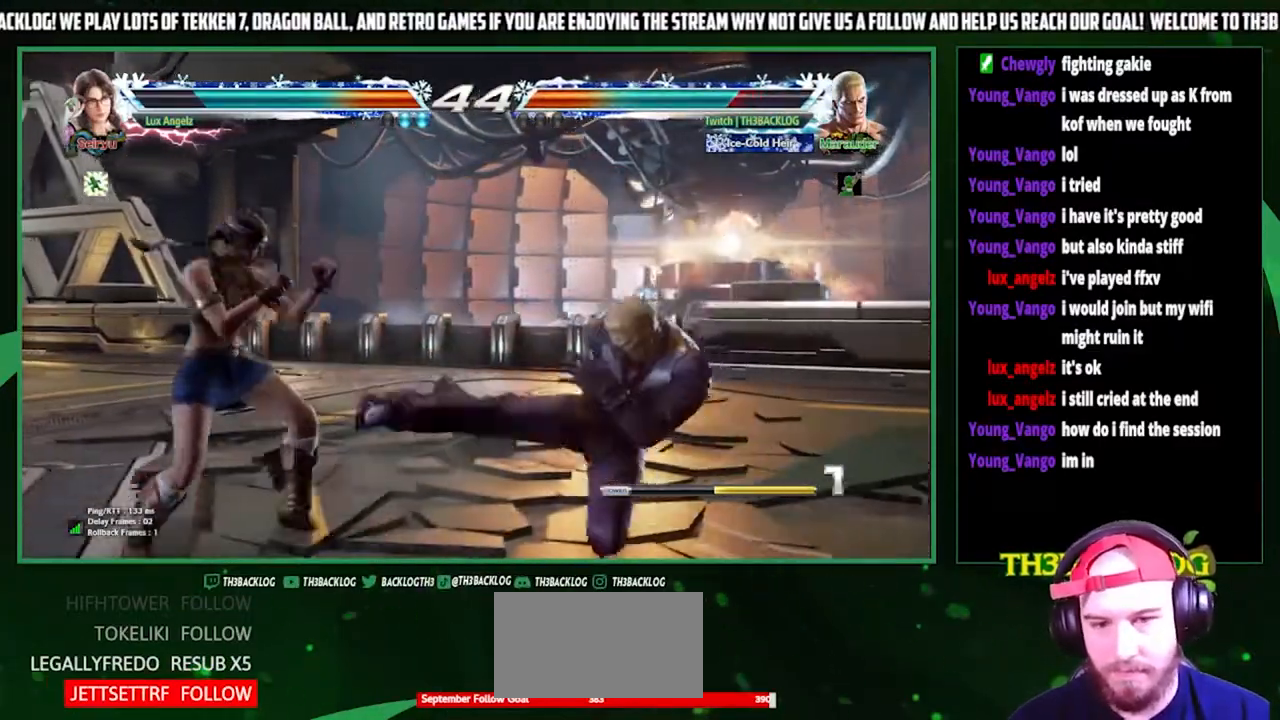
{"buttons": [], "left_stick": "right", "events": [[33, "left_stick", "center"], [333, "left_stick", "right"]]}
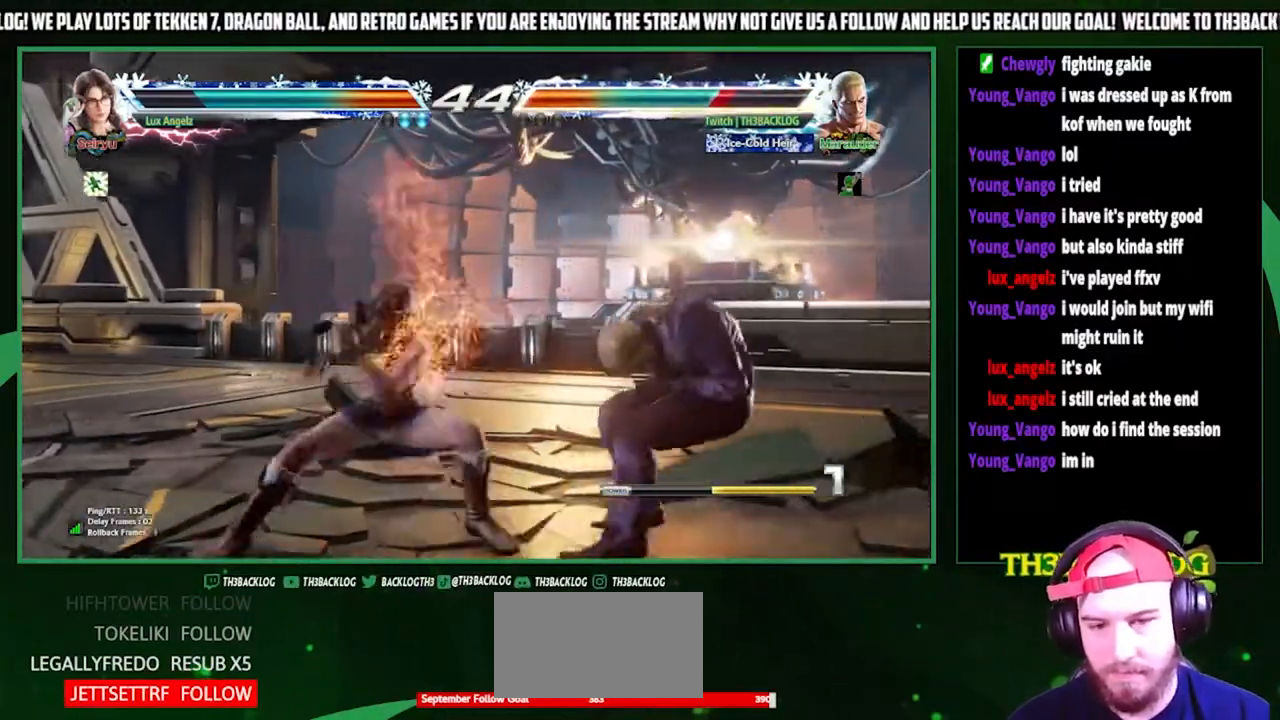
{"buttons": [], "left_stick": "right", "events": []}
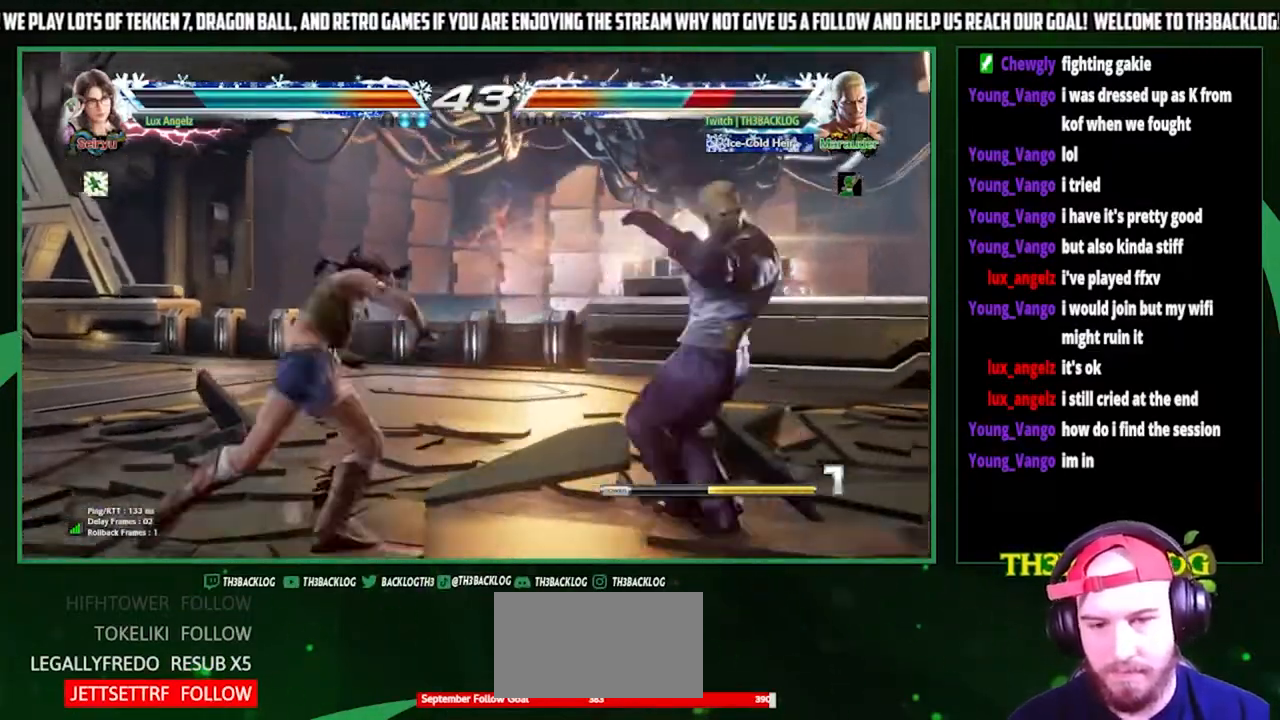
{"buttons": [], "left_stick": "right", "events": [[33, "left_stick", "center"], [200, "left_stick", "right"], [300, "left_stick", "center"], [367, "left_stick", "right"]]}